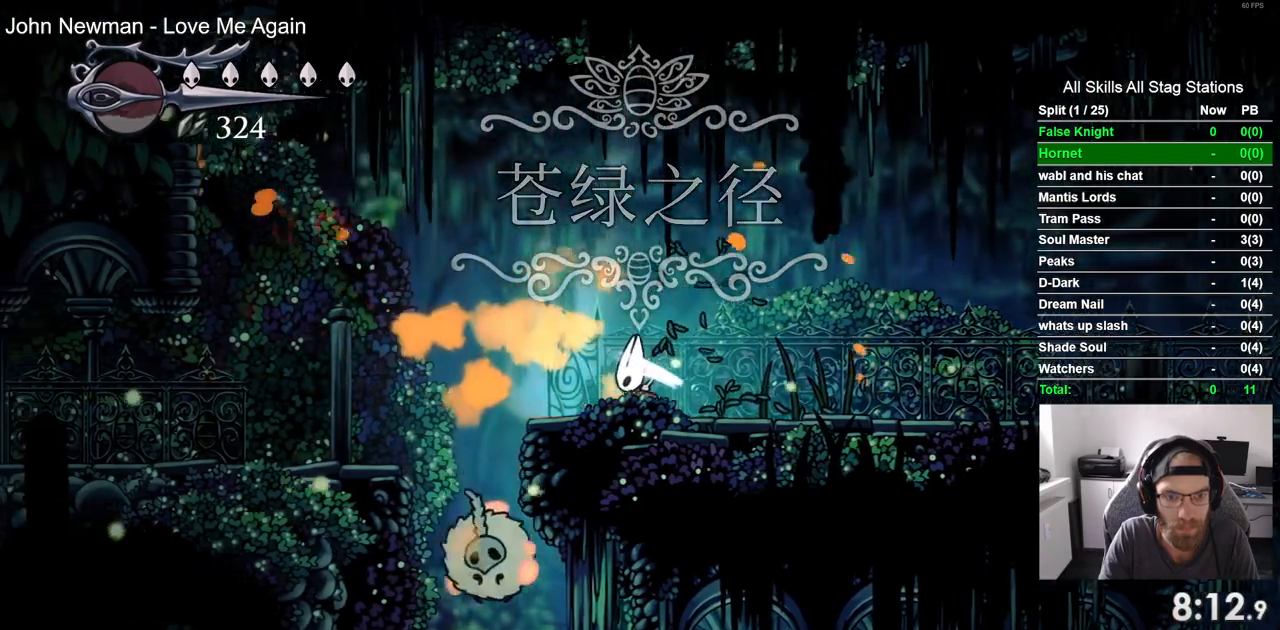
Gameplay with a controller (PlayStation layout); each line is a JSON object with the inputs held at the frame after it. "events" lists button and stick changes between this image and that frame as [ms after this image, input, new state], when the widget could be followed in between.
{"buttons": ["DPAD_LEFT"], "left_stick": "center", "right_stick": "center", "events": [[150, "CROSS", "down"], [483, "CROSS", "up"]]}
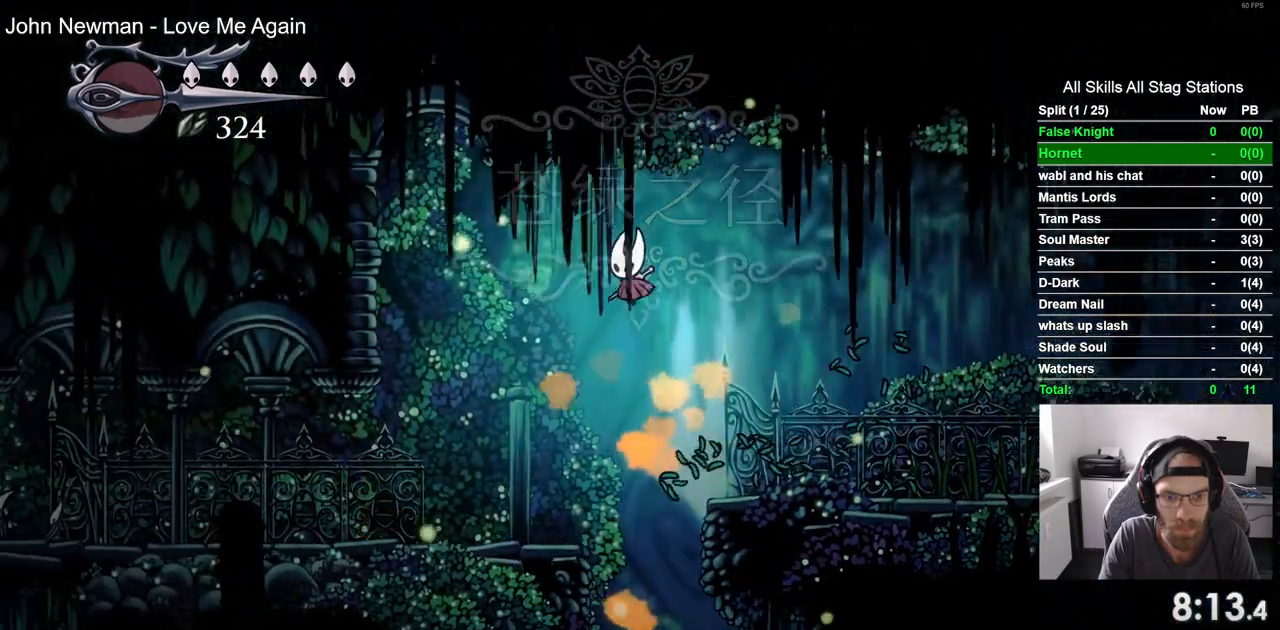
{"buttons": ["DPAD_LEFT"], "left_stick": "center", "right_stick": "center", "events": []}
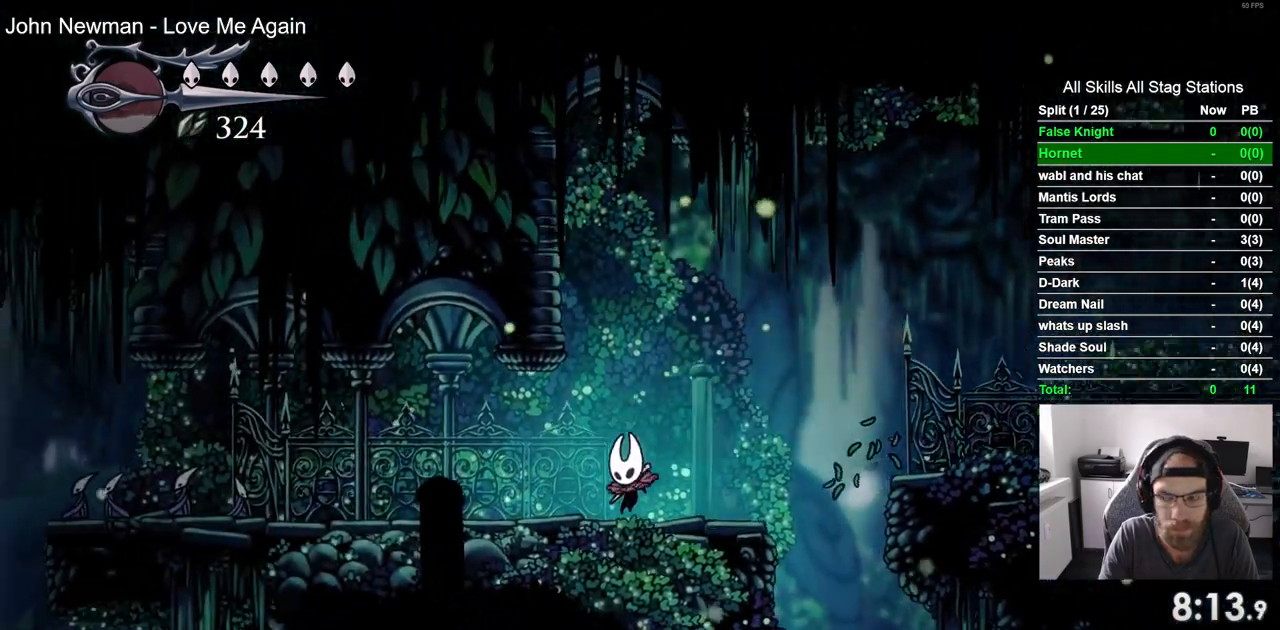
{"buttons": ["DPAD_LEFT"], "left_stick": "center", "right_stick": "center", "events": []}
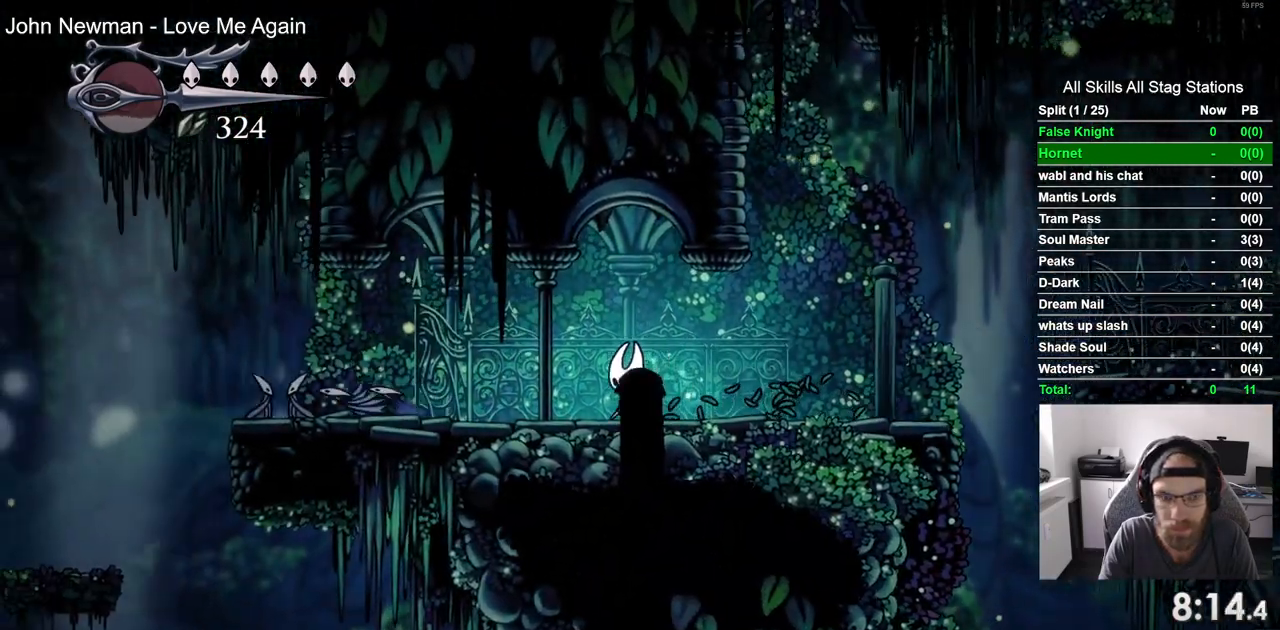
{"buttons": ["DPAD_LEFT"], "left_stick": "center", "right_stick": "center", "events": [[250, "SQUARE", "down"], [433, "SQUARE", "up"]]}
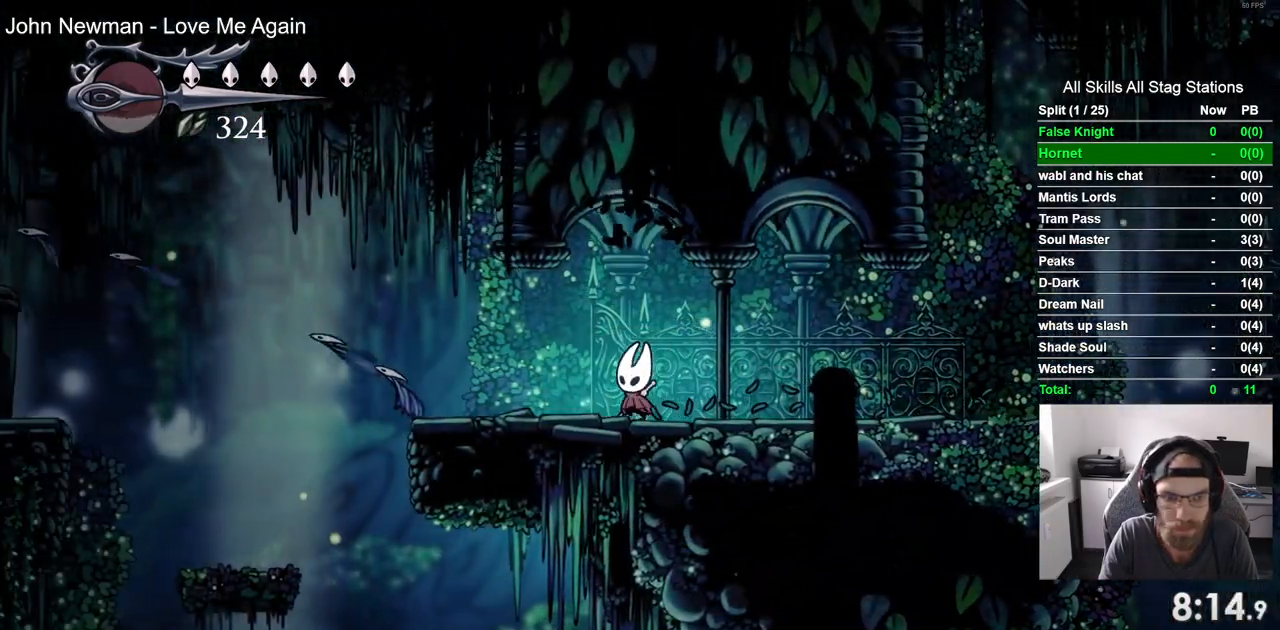
{"buttons": ["DPAD_LEFT"], "left_stick": "center", "right_stick": "center", "events": [[150, "SQUARE", "down"], [317, "SQUARE", "up"]]}
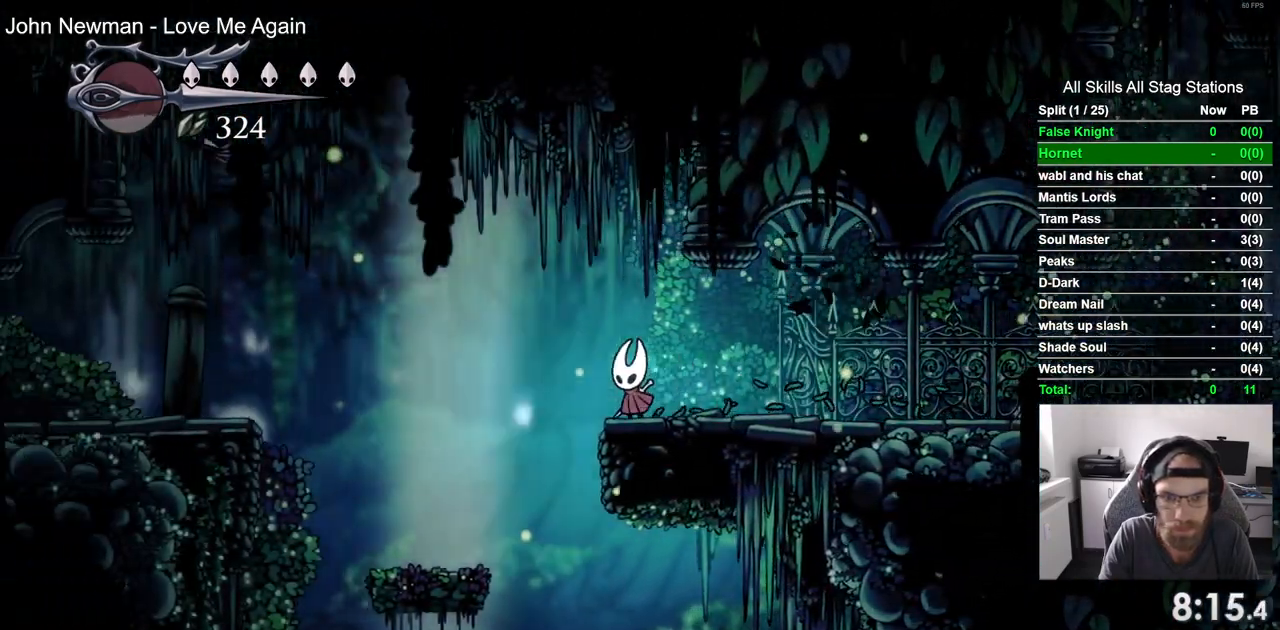
{"buttons": ["CROSS", "DPAD_LEFT"], "left_stick": "center", "right_stick": "center", "events": [[467, "CROSS", "down"]]}
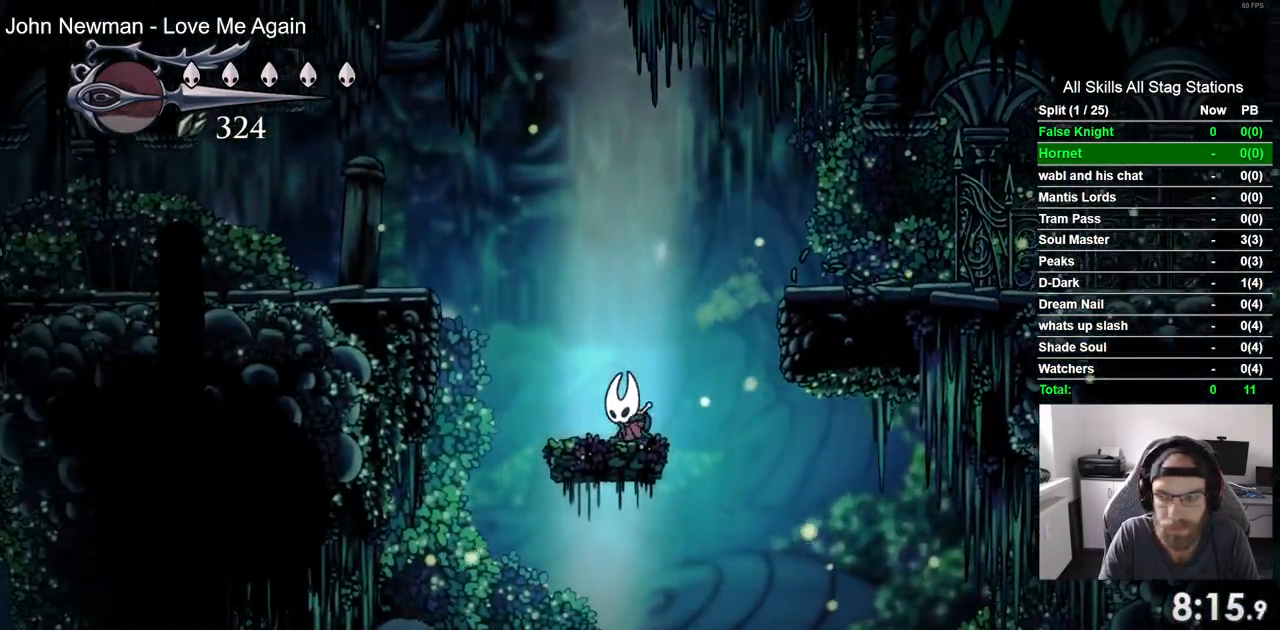
{"buttons": ["DPAD_LEFT"], "left_stick": "center", "right_stick": "center", "events": [[417, "CROSS", "up"]]}
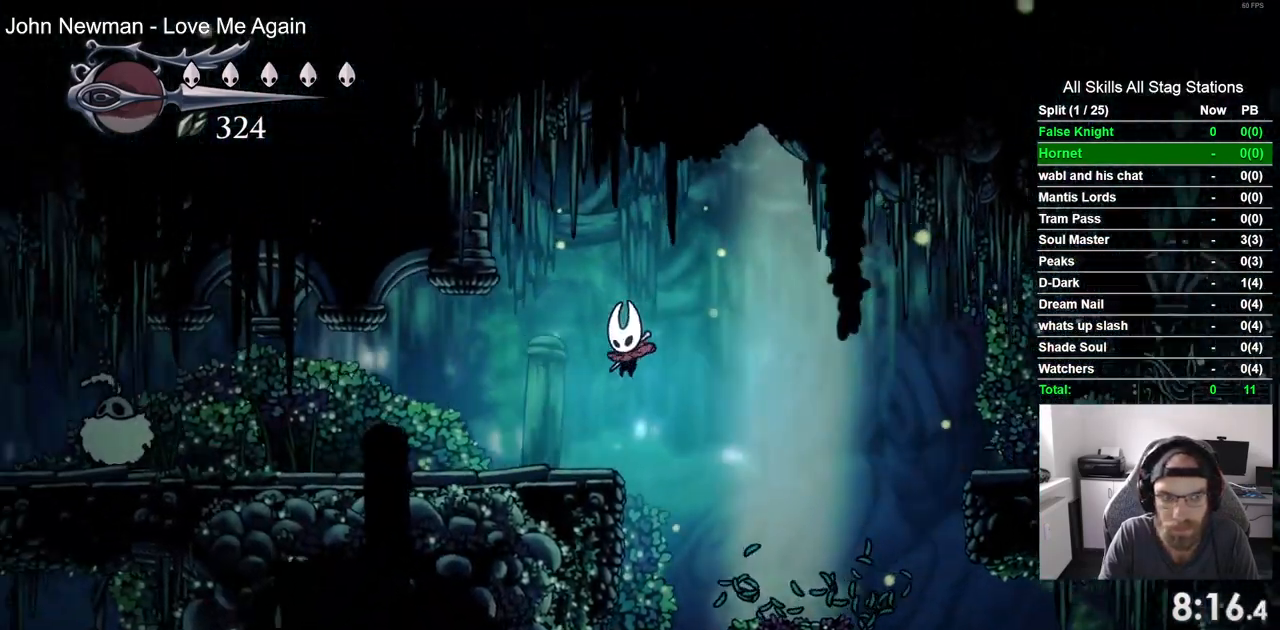
{"buttons": ["DPAD_LEFT"], "left_stick": "center", "right_stick": "center", "events": []}
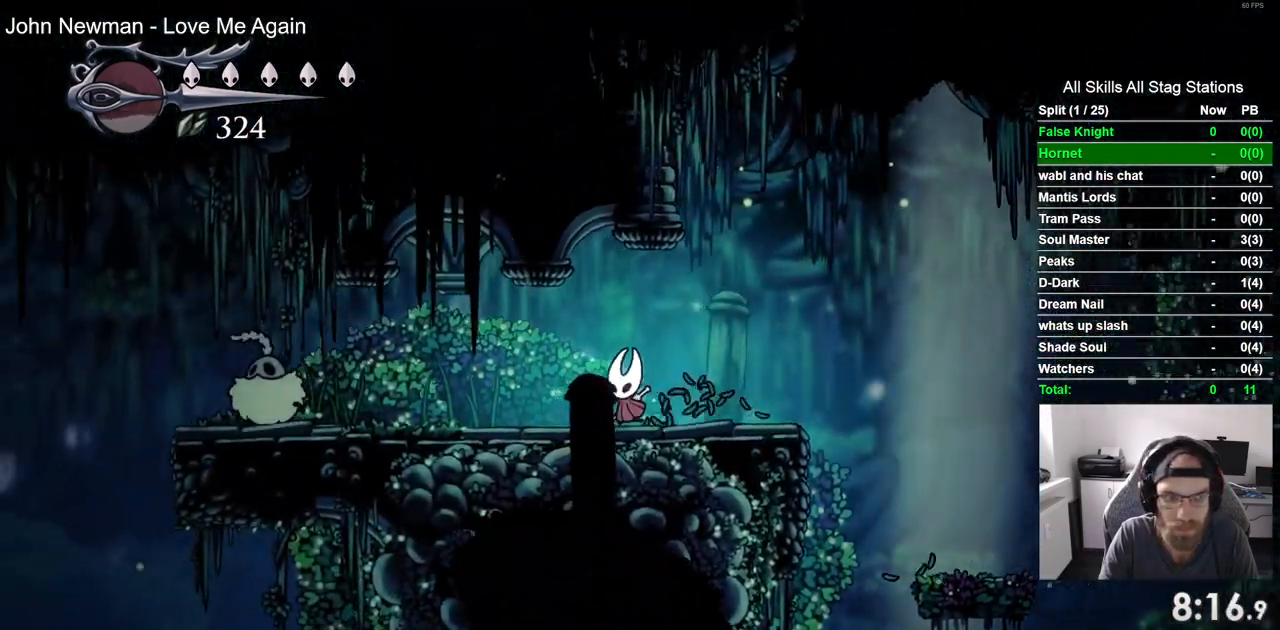
{"buttons": ["DPAD_LEFT"], "left_stick": "center", "right_stick": "center", "events": []}
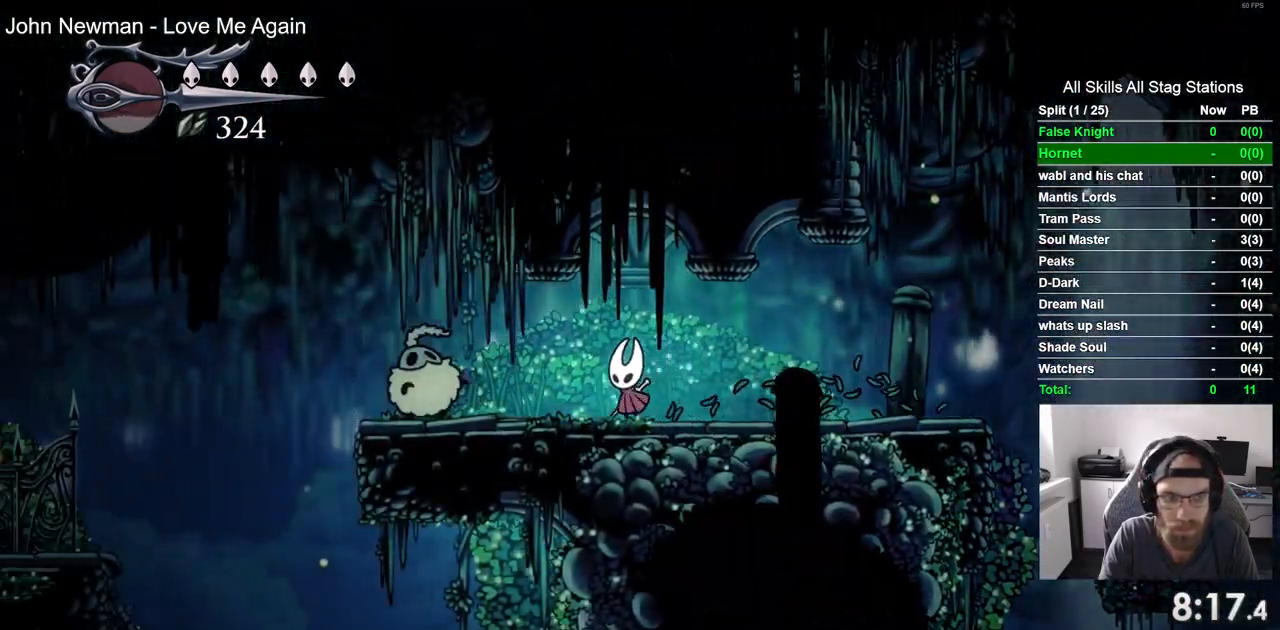
{"buttons": ["SQUARE", "DPAD_LEFT"], "left_stick": "center", "right_stick": "center", "events": [[117, "SQUARE", "down"], [283, "SQUARE", "up"], [500, "SQUARE", "down"]]}
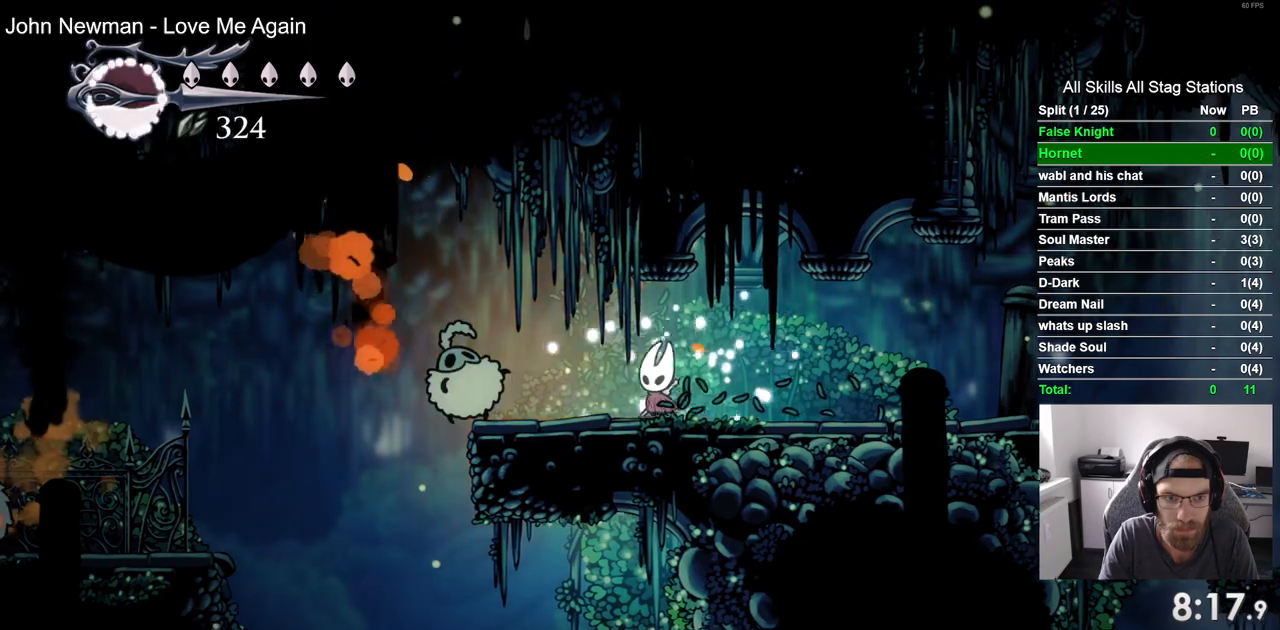
{"buttons": ["DPAD_LEFT"], "left_stick": "center", "right_stick": "center", "events": [[150, "SQUARE", "up"]]}
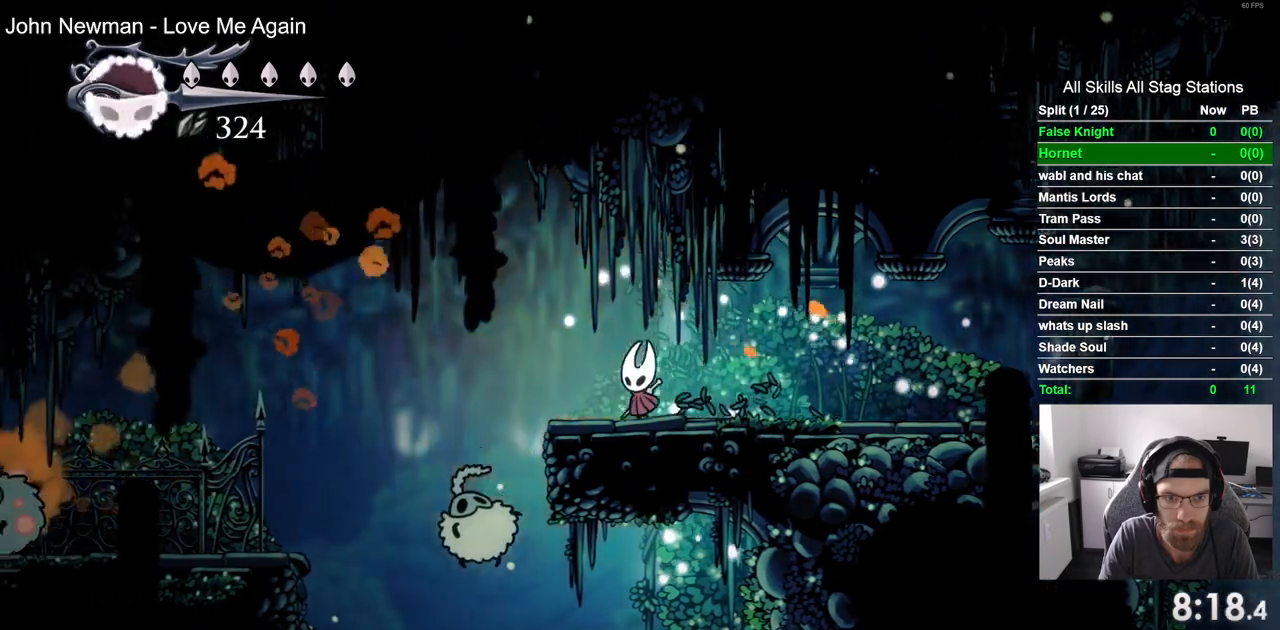
{"buttons": [], "left_stick": "center", "right_stick": "center", "events": [[400, "DPAD_LEFT", "up"]]}